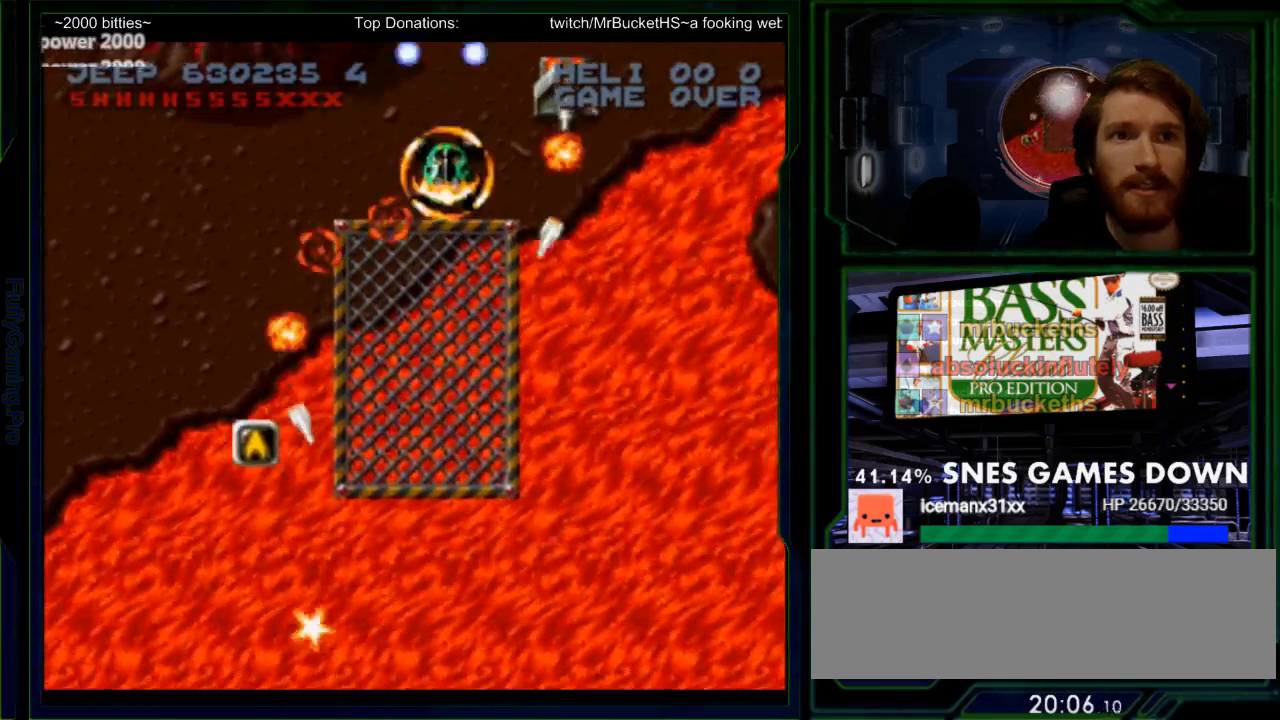
Gameplay with a controller (Nintendo layout); each line is a JSON object with the inputs held at the frame after it (dt_ms = milliseconds from this image to that frame). "events" lists button and stick changes between this image and that frame as [ms after this image, input, new state], when the widget could be followed in between. Not read: L3 R3 SELECT.
{"dt_ms": 500, "buttons": ["Y", "DPAD_RIGHT"], "events": [[150, "DPAD_LEFT", "down"], [317, "DPAD_LEFT", "up"], [317, "DPAD_UP", "down"], [350, "Y", "up"], [433, "Y", "down"], [467, "DPAD_UP", "up"]]}
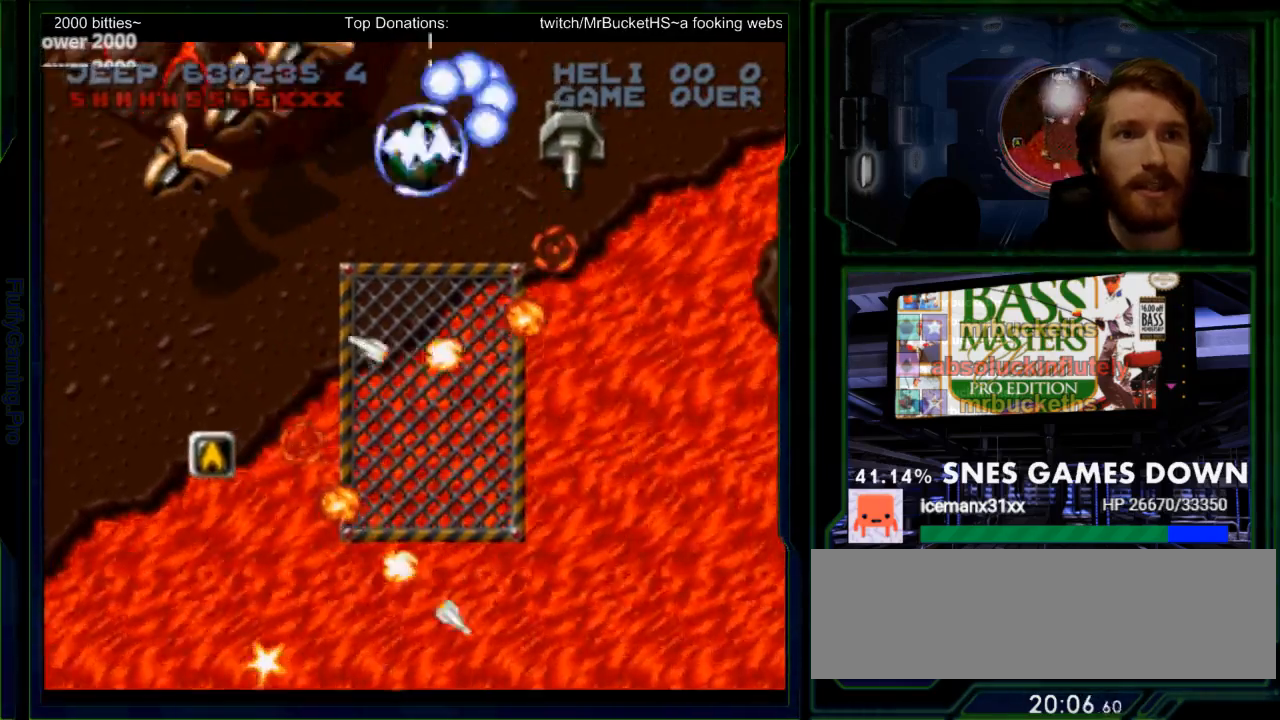
{"dt_ms": 500, "buttons": ["Y", "DPAD_LEFT"], "events": [[217, "DPAD_LEFT", "down"], [283, "DPAD_RIGHT", "up"], [367, "Y", "up"], [450, "Y", "down"]]}
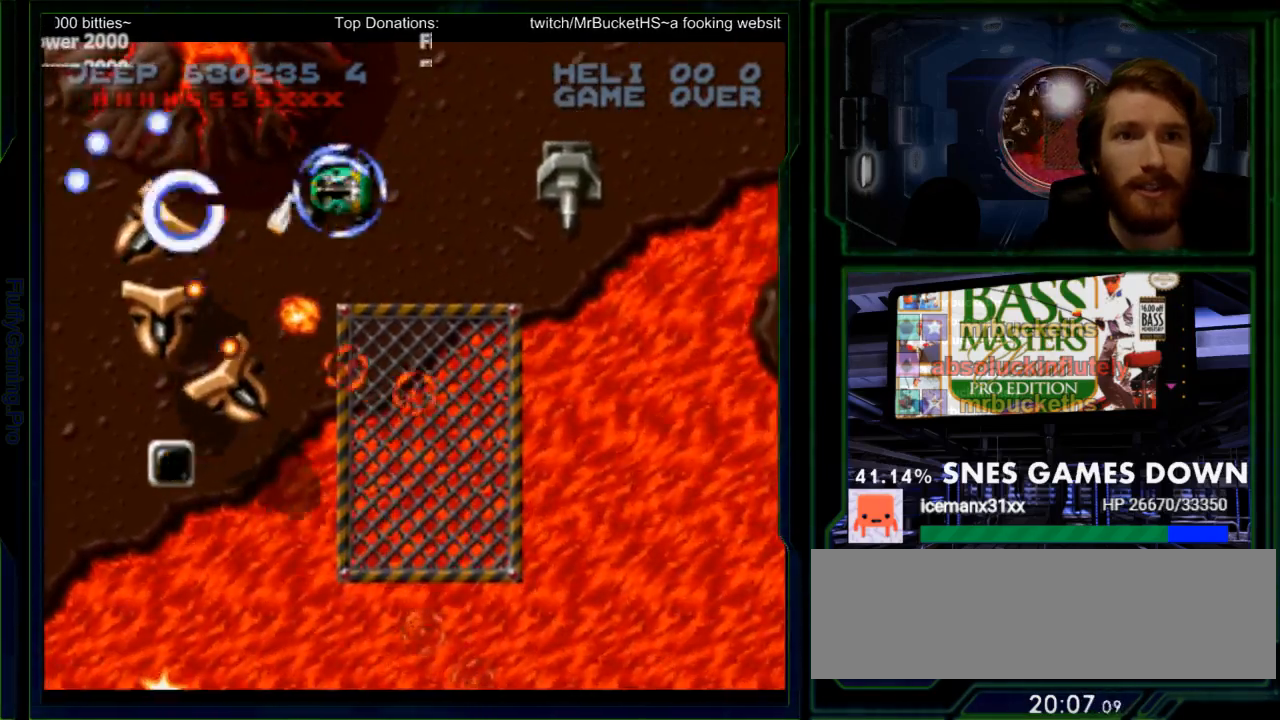
{"dt_ms": 500, "buttons": ["Y", "DPAD_RIGHT"], "events": [[17, "DPAD_LEFT", "up"], [50, "DPAD_DOWN", "down"], [83, "DPAD_RIGHT", "down"], [183, "DPAD_DOWN", "up"], [217, "DPAD_UP", "down"], [333, "Y", "up"], [400, "Y", "down"], [433, "DPAD_UP", "up"]]}
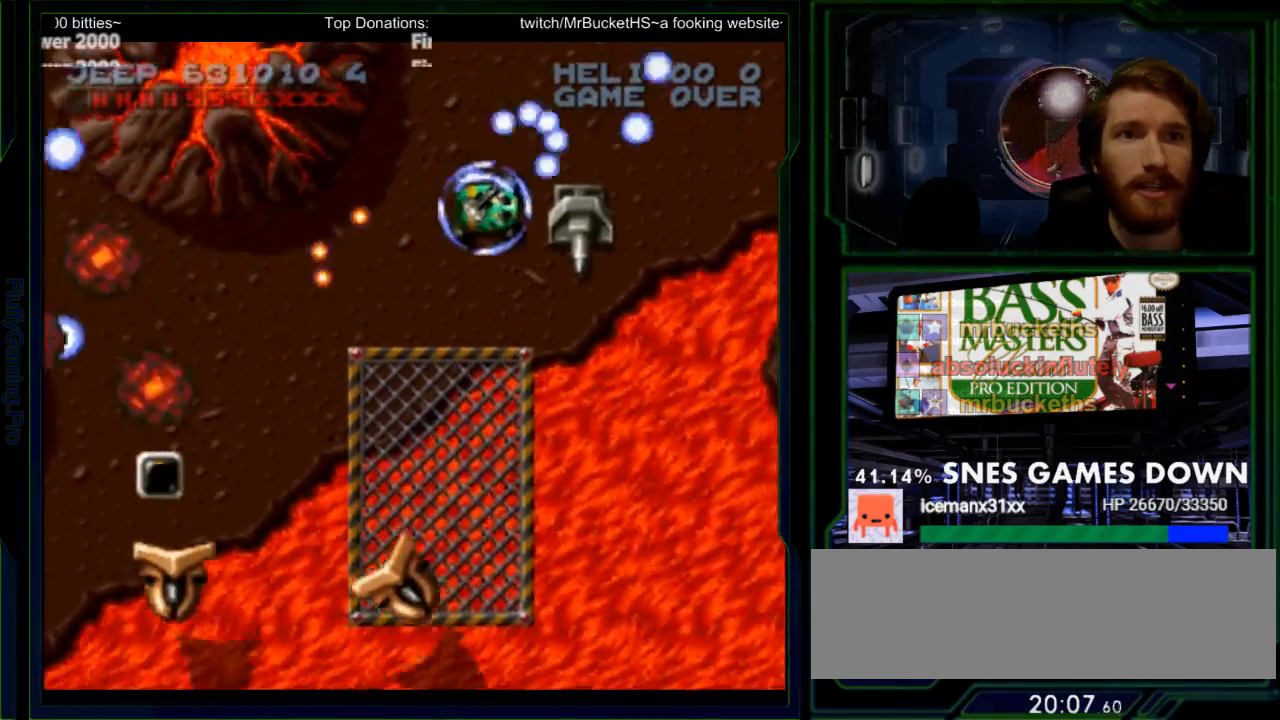
{"dt_ms": 500, "buttons": ["Y", "DPAD_DOWN", "DPAD_LEFT"], "events": [[33, "DPAD_RIGHT", "up"], [67, "DPAD_LEFT", "down"], [200, "DPAD_DOWN", "down"], [200, "DPAD_LEFT", "up"], [250, "DPAD_LEFT", "down"], [317, "DPAD_DOWN", "up"], [500, "DPAD_DOWN", "down"]]}
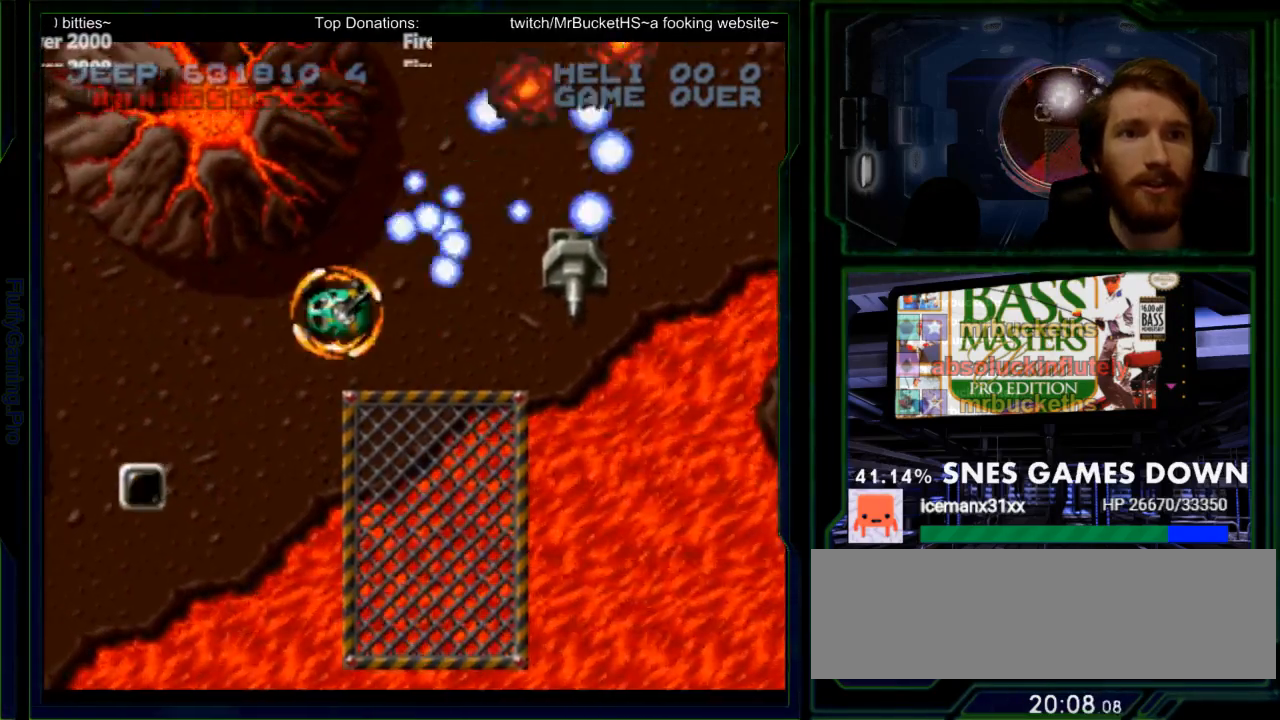
{"dt_ms": 500, "buttons": ["Y", "DPAD_LEFT"], "events": [[67, "DPAD_LEFT", "up"], [167, "DPAD_LEFT", "down"], [250, "DPAD_DOWN", "up"]]}
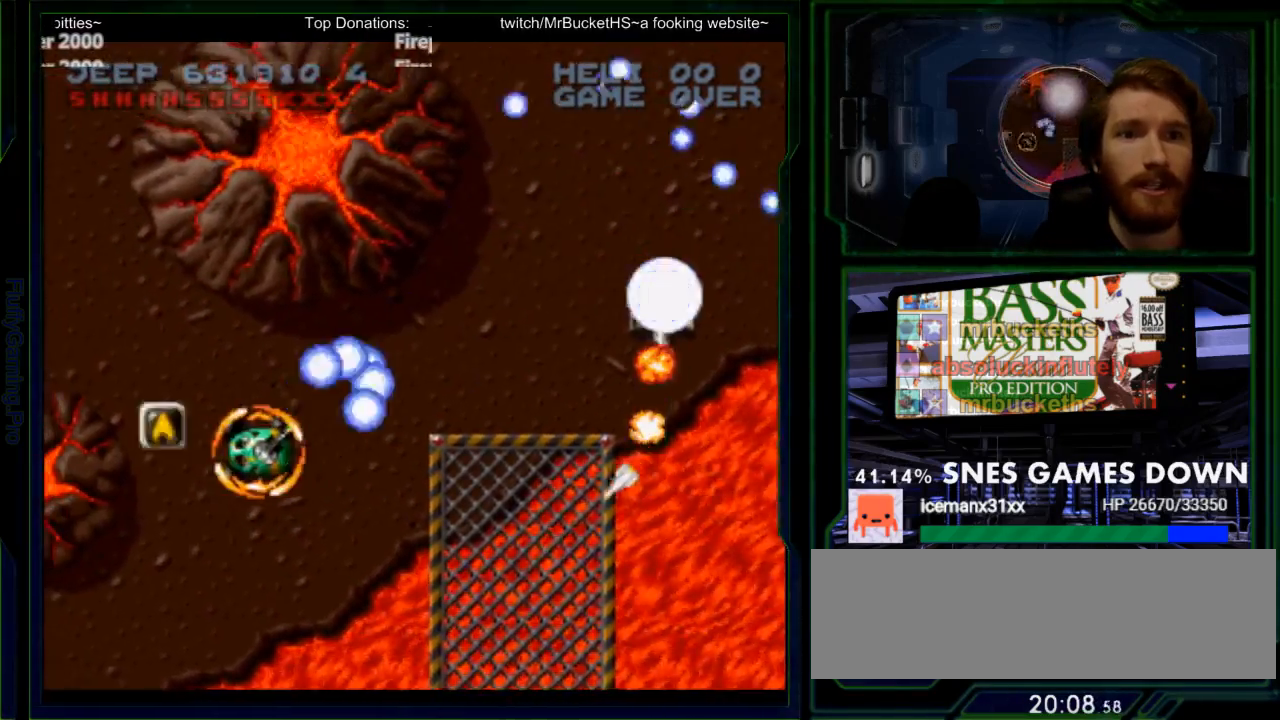
{"dt_ms": 500, "buttons": ["Y", "DPAD_UP", "DPAD_RIGHT"], "events": [[83, "DPAD_LEFT", "up"], [100, "DPAD_RIGHT", "down"], [167, "Y", "up"], [233, "DPAD_UP", "down"], [233, "Y", "down"], [267, "DPAD_UP", "up"], [400, "DPAD_UP", "down"]]}
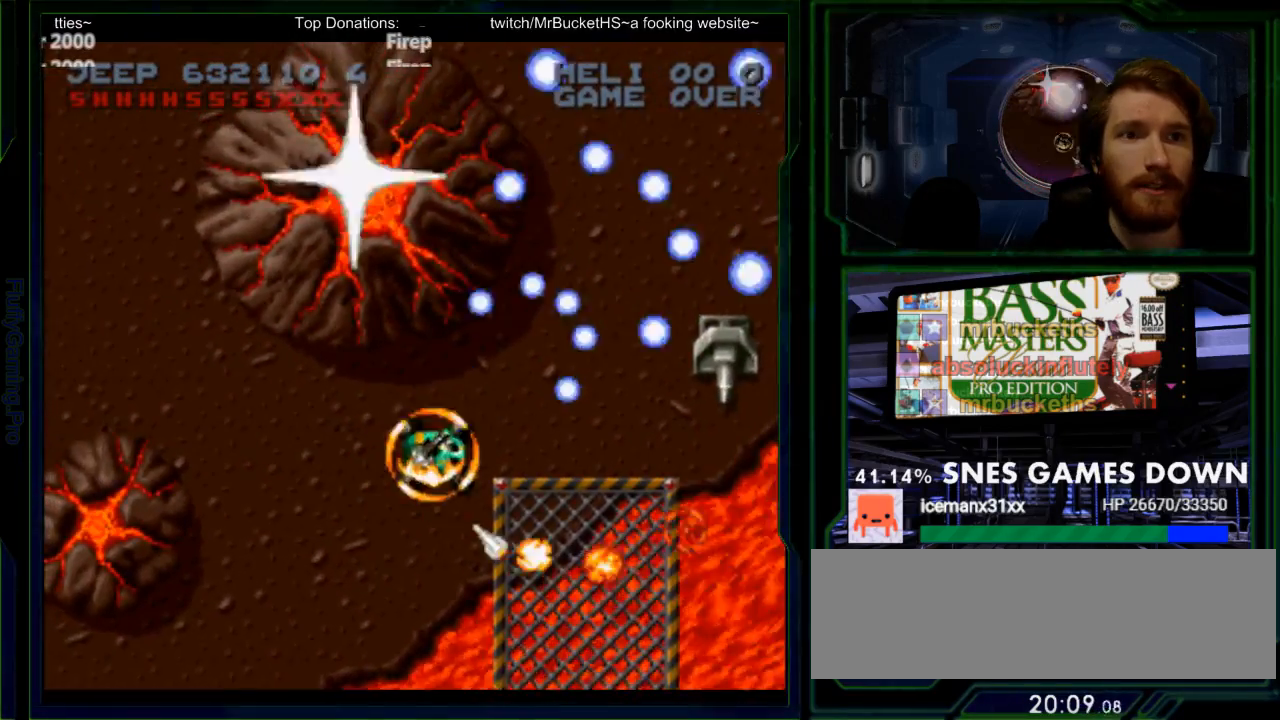
{"dt_ms": 500, "buttons": ["Y", "DPAD_UP", "DPAD_LEFT"], "events": [[50, "DPAD_UP", "up"], [467, "DPAD_LEFT", "down"], [467, "DPAD_RIGHT", "up"], [500, "DPAD_UP", "down"]]}
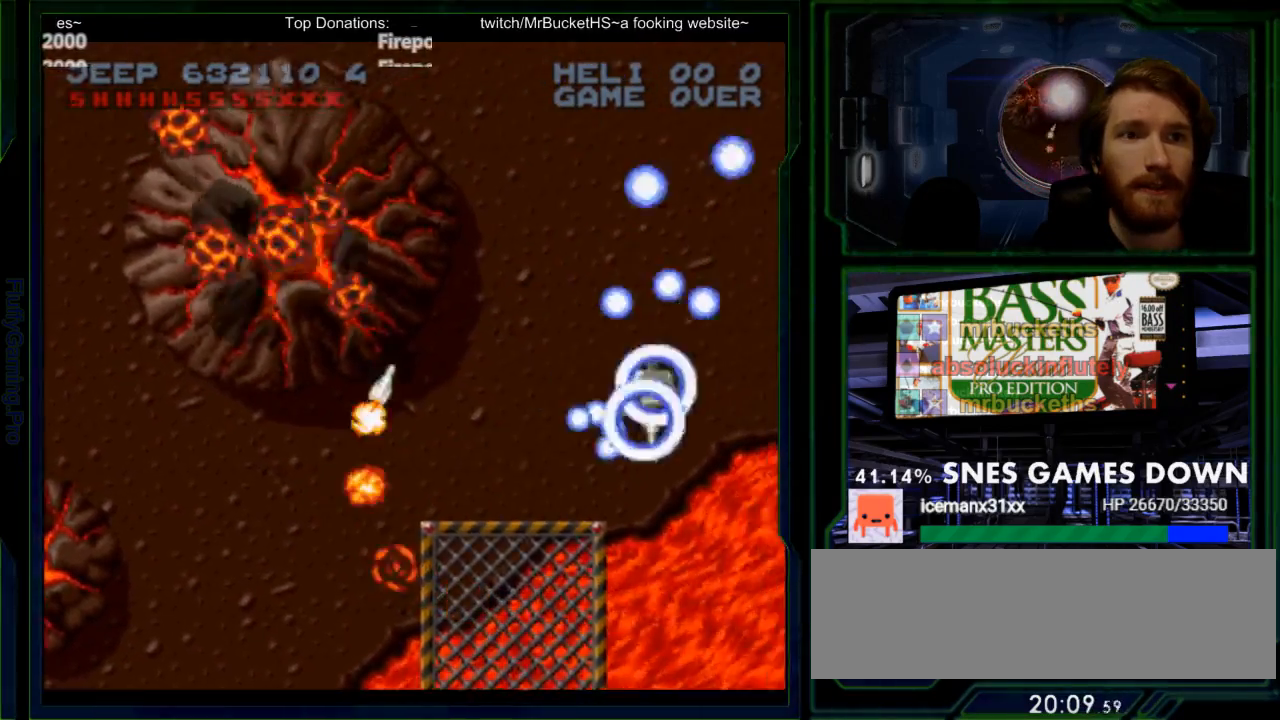
{"dt_ms": 500, "buttons": ["Y", "DPAD_DOWN", "DPAD_LEFT"], "events": [[100, "DPAD_UP", "up"], [367, "DPAD_DOWN", "down"]]}
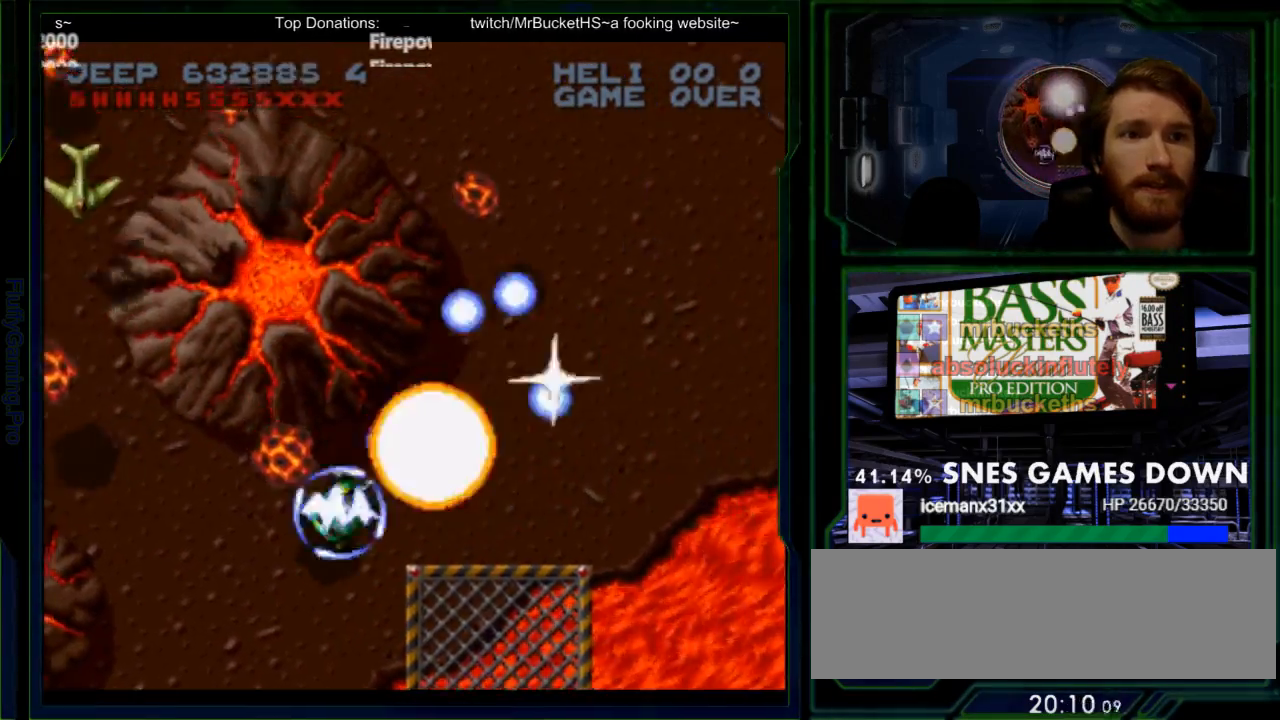
{"dt_ms": 500, "buttons": ["Y", "DPAD_UP", "DPAD_LEFT"], "events": [[33, "DPAD_DOWN", "up"], [283, "DPAD_UP", "down"]]}
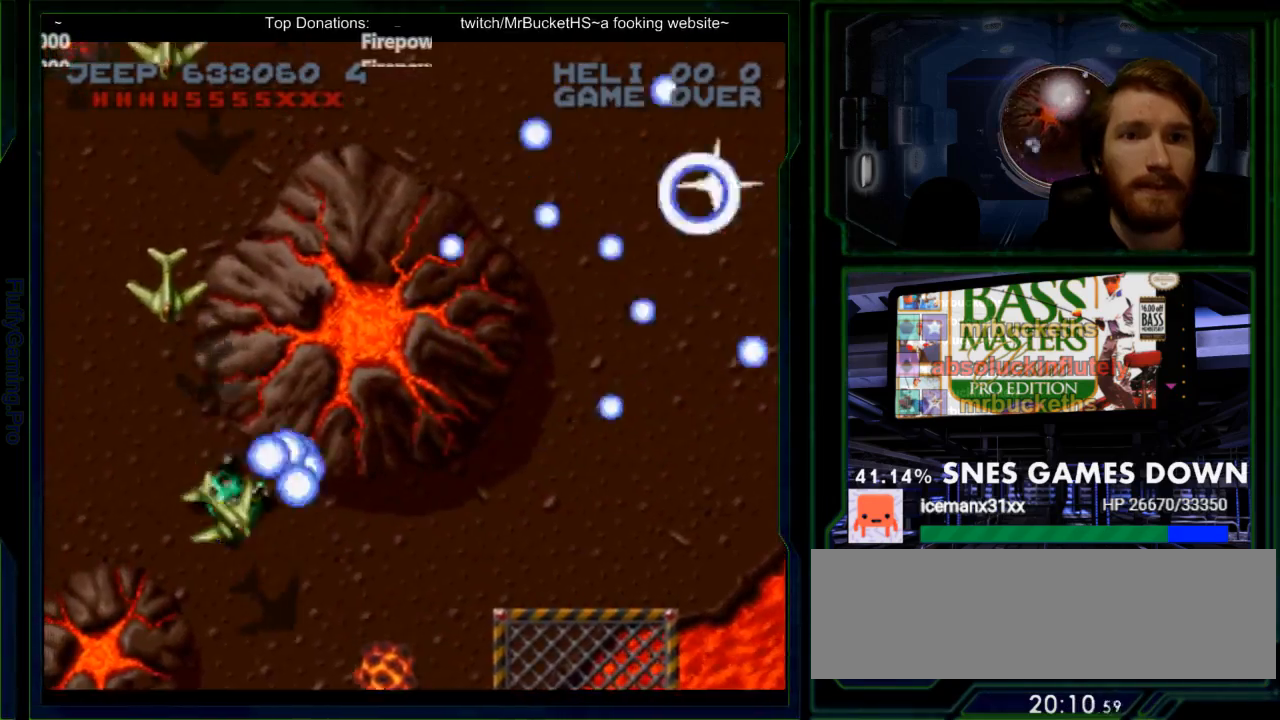
{"dt_ms": 1000, "buttons": ["Y", "DPAD_UP", "DPAD_RIGHT"]}